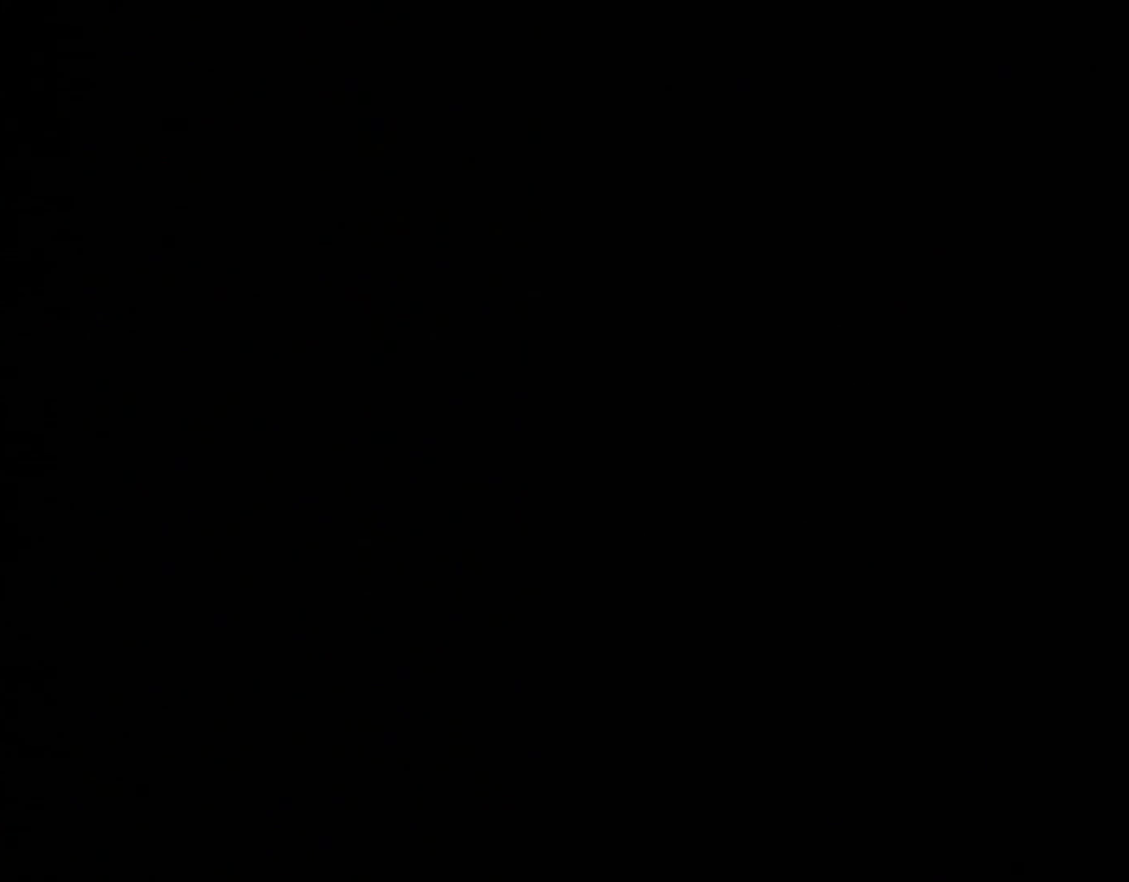
Gameplay with a controller (Nintendo layout); each line is a JSON object with the inputs held at the frame after it. "events" lists button and stick changes between this image and that frame as [ms after this image, input, new state], when the widget could be followed in between. Not read: L3 R3.
{"buttons": ["Y"], "events": []}
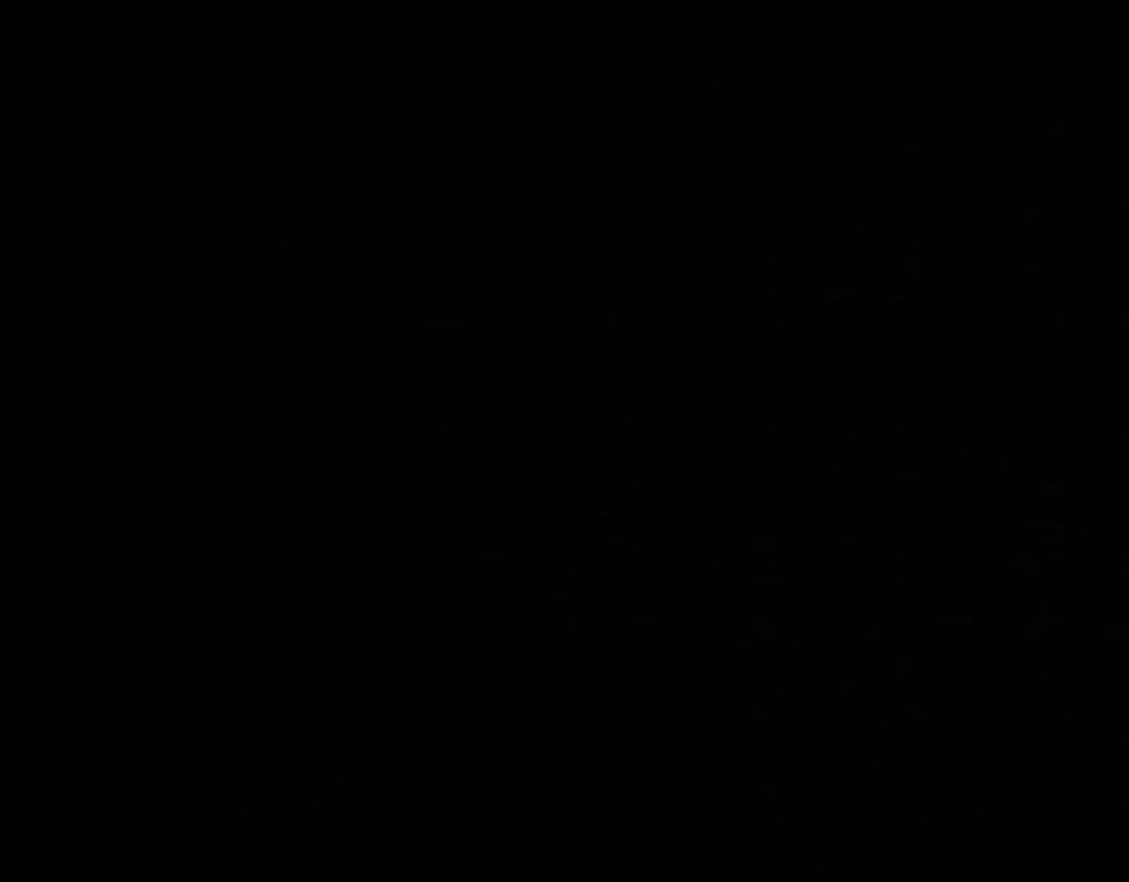
{"buttons": ["Y"], "events": []}
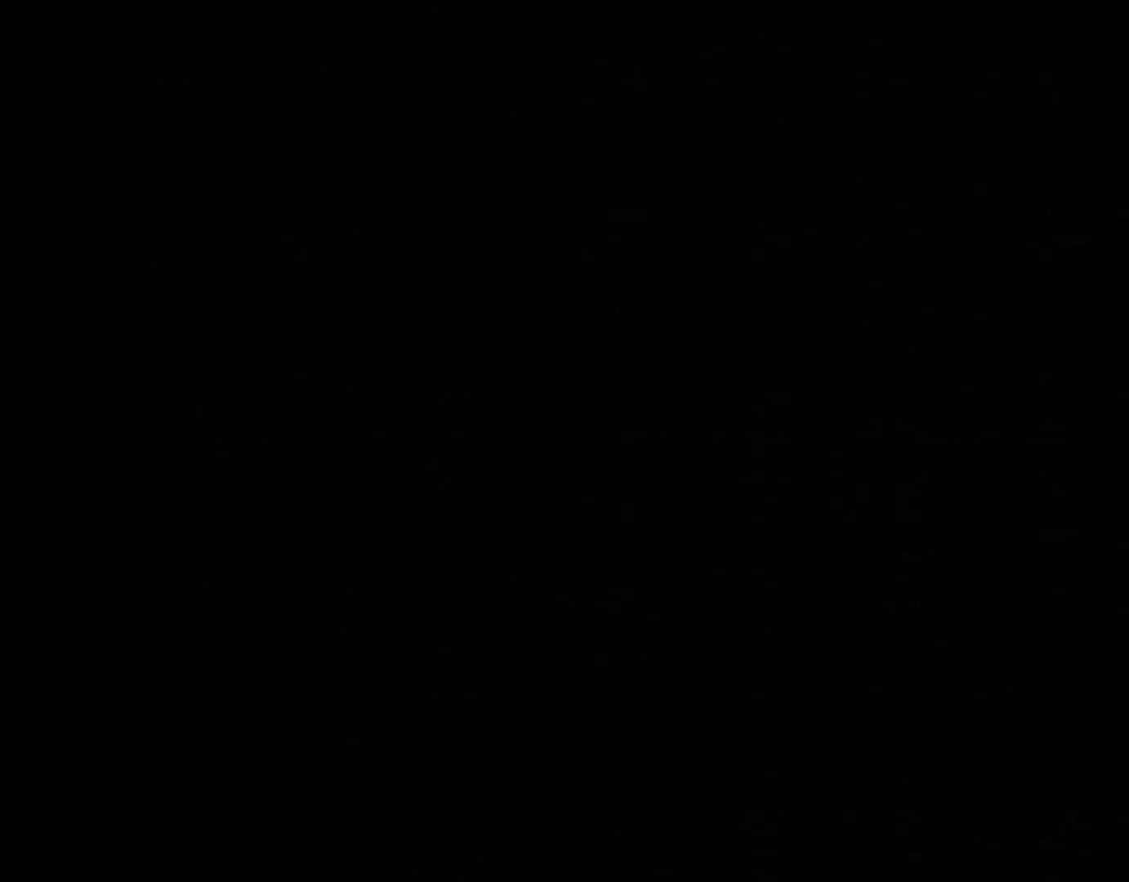
{"buttons": ["Y"], "events": [[267, "Y", "up"], [384, "Y", "down"]]}
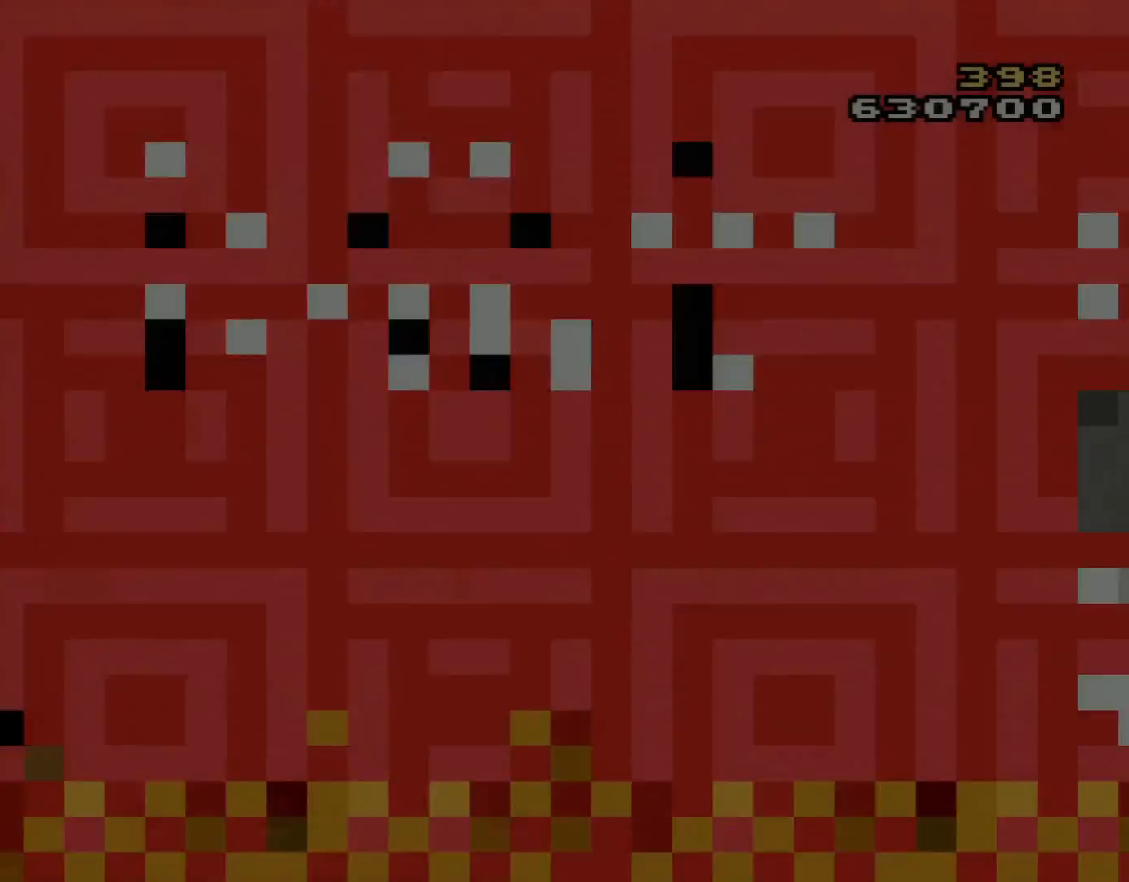
{"buttons": ["Y"], "events": []}
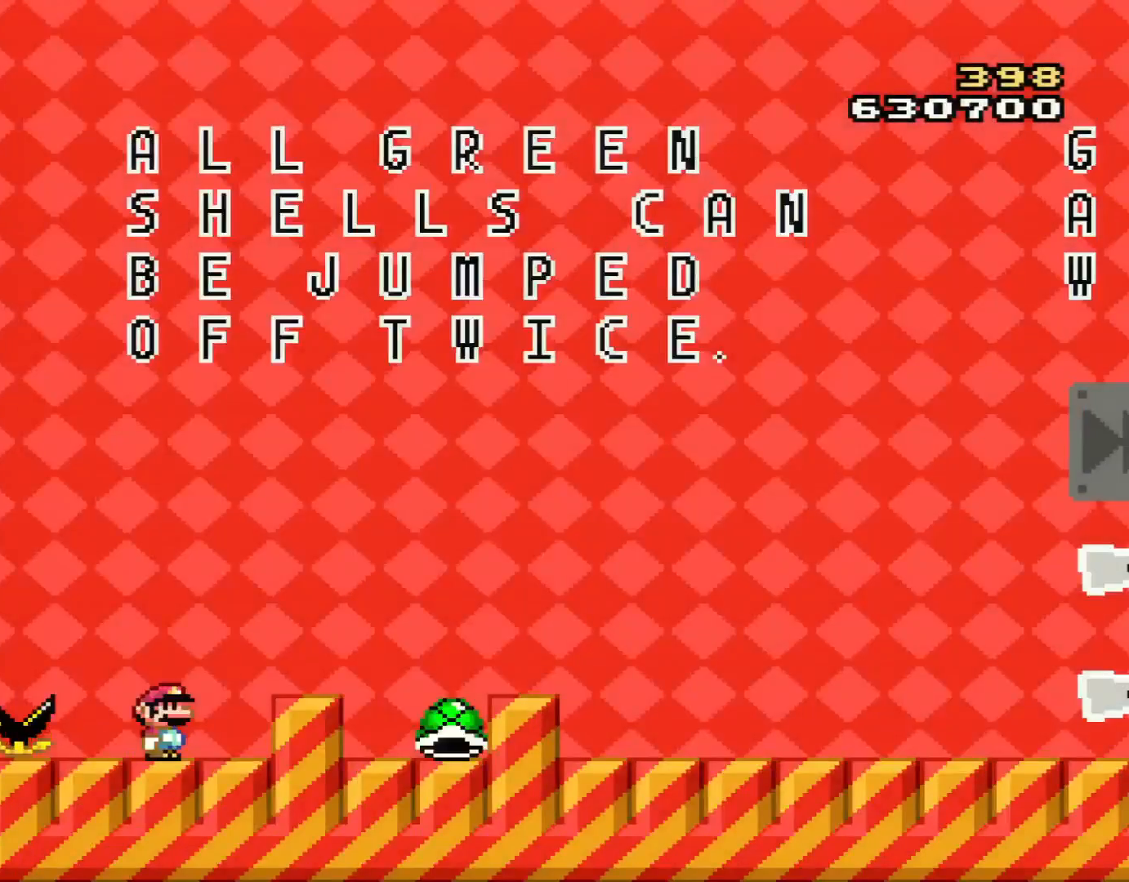
{"buttons": ["Y"], "events": []}
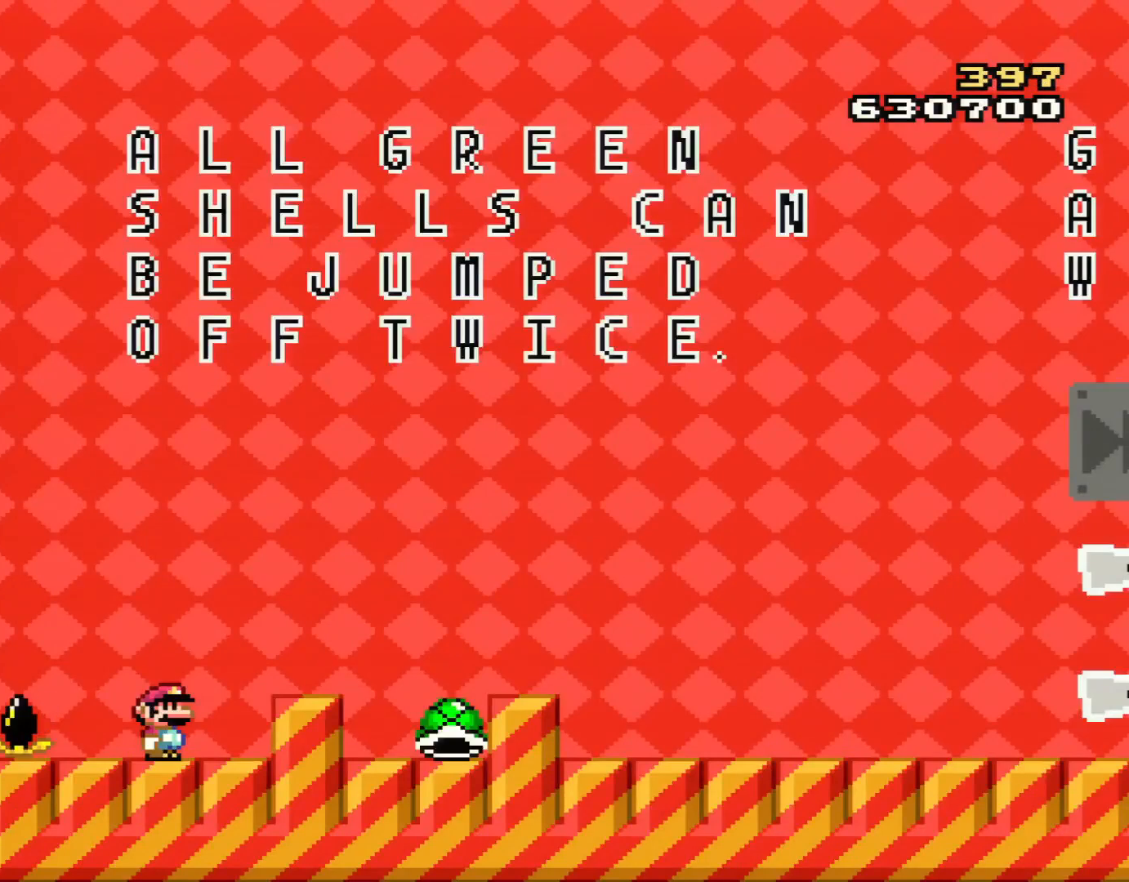
{"buttons": ["B", "Y", "DPAD_RIGHT"], "events": [[317, "DPAD_RIGHT", "down"], [384, "B", "down"]]}
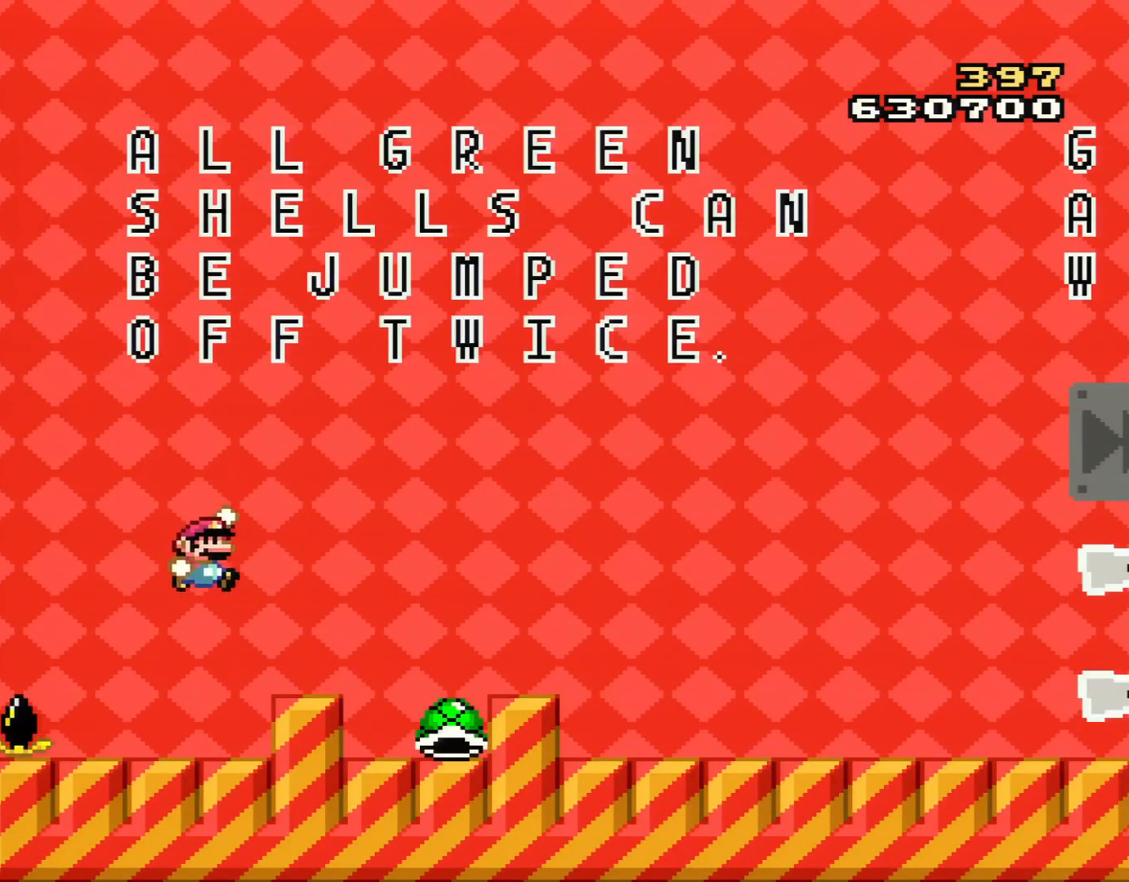
{"buttons": ["Y", "DPAD_LEFT"], "events": [[50, "B", "up"], [317, "DPAD_RIGHT", "up"], [450, "DPAD_LEFT", "down"]]}
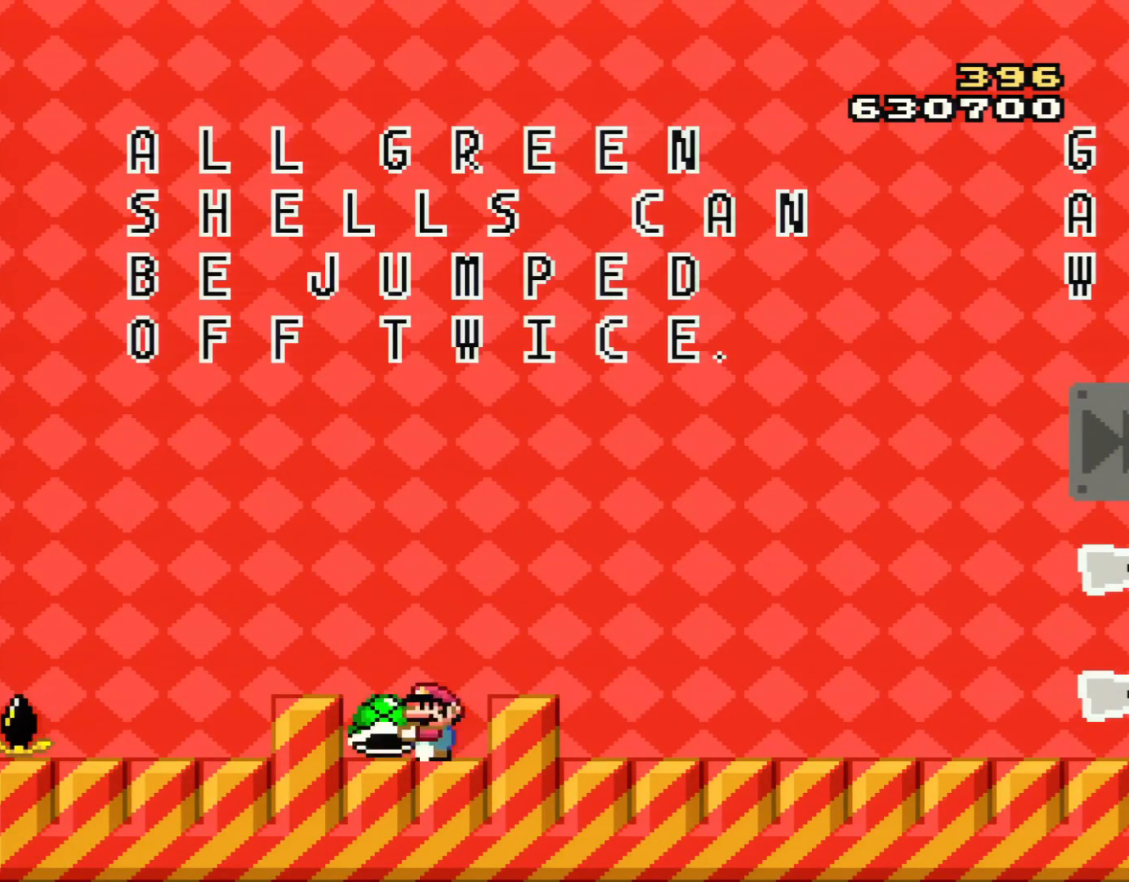
{"buttons": ["Y"], "events": [[101, "B", "down"], [301, "B", "up"], [317, "DPAD_LEFT", "up"]]}
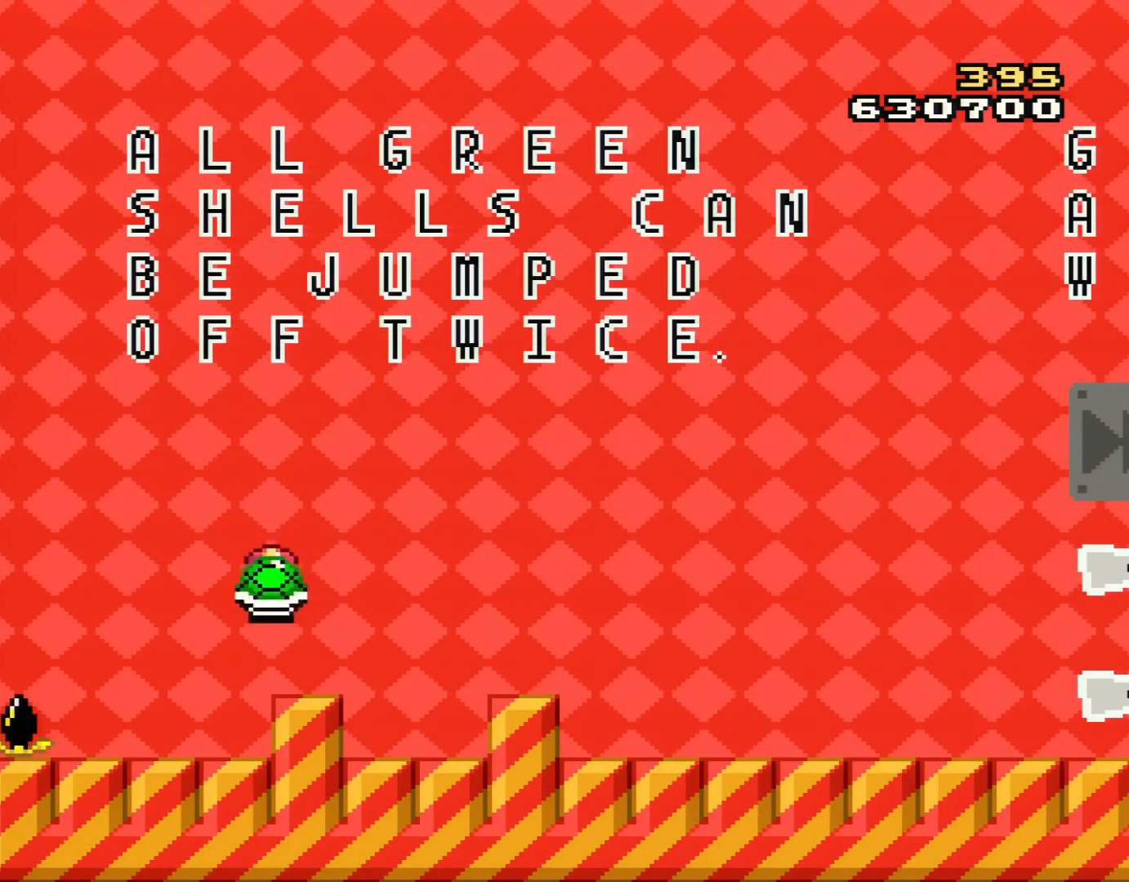
{"buttons": ["B", "Y", "DPAD_RIGHT"], "events": [[50, "DPAD_RIGHT", "down"], [317, "B", "down"]]}
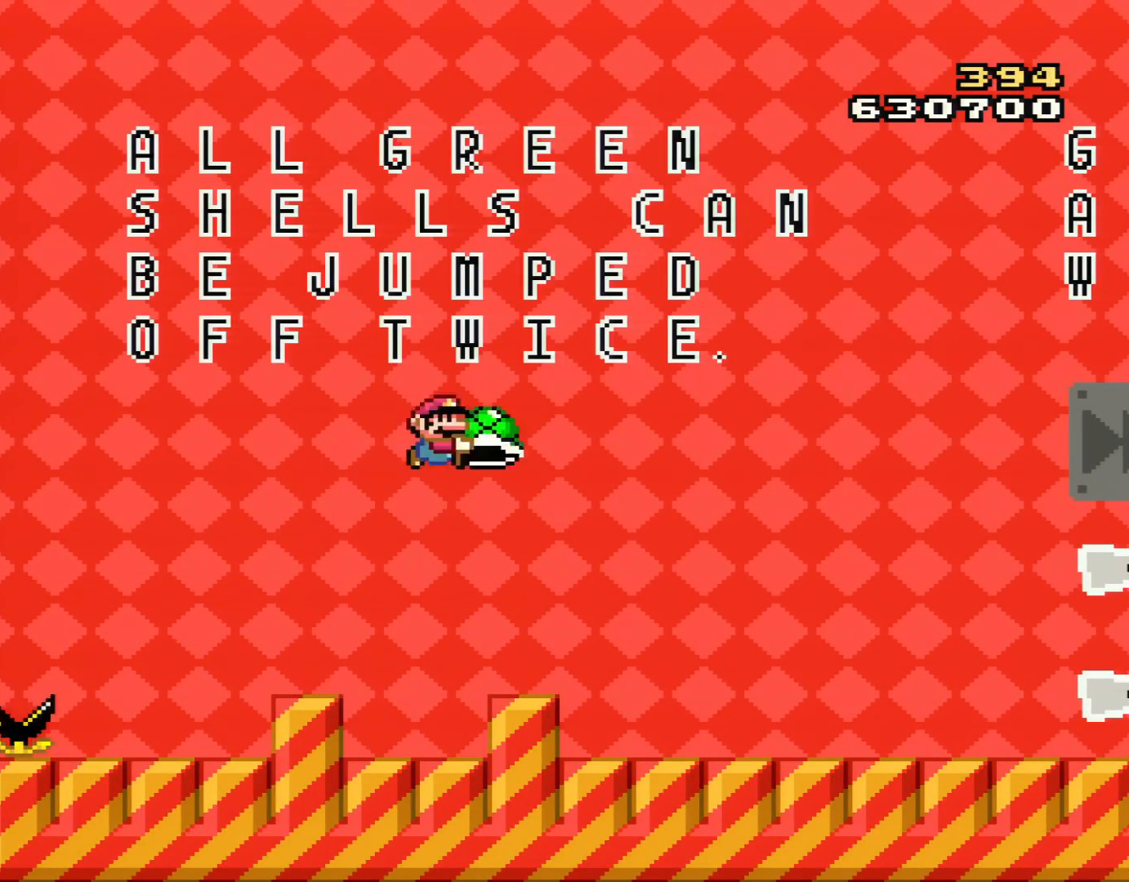
{"buttons": ["Y", "DPAD_RIGHT"], "events": [[17, "DPAD_RIGHT", "up"], [167, "DPAD_LEFT", "down"], [317, "B", "up"], [384, "DPAD_LEFT", "up"], [484, "DPAD_RIGHT", "down"]]}
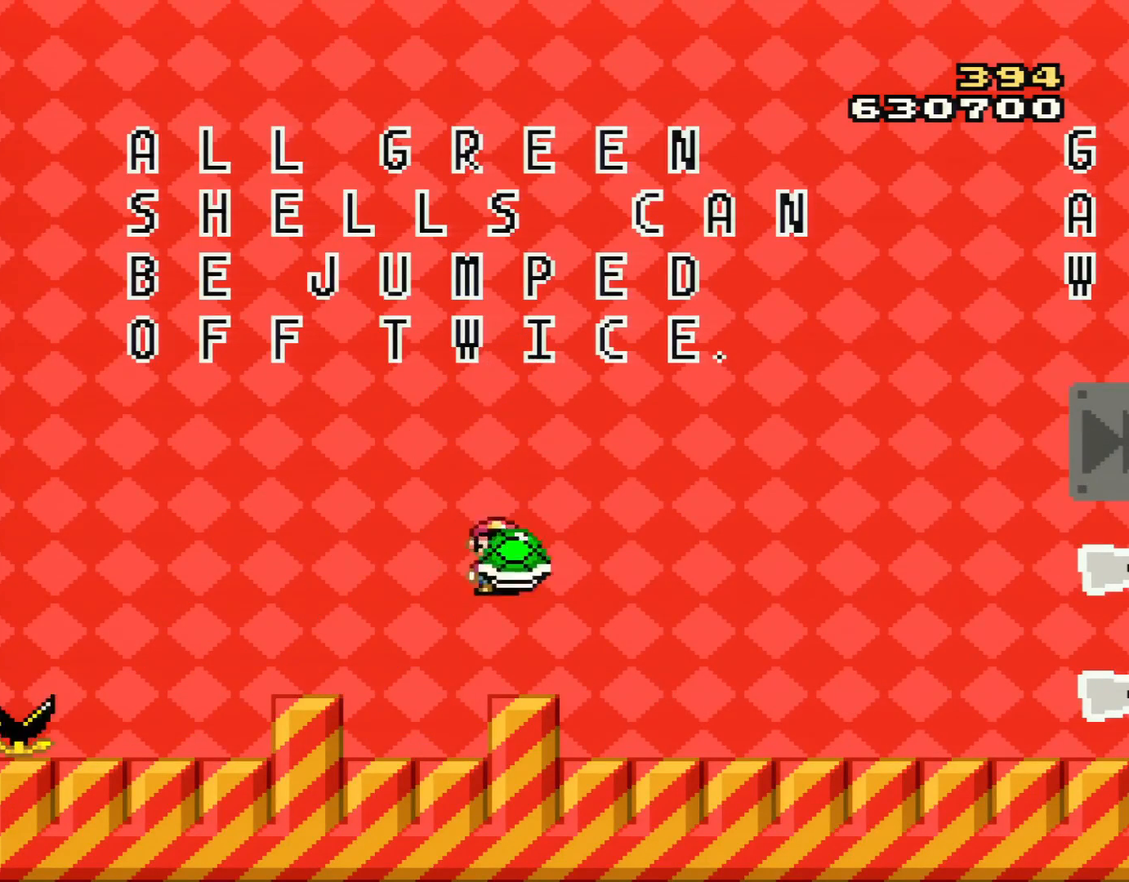
{"buttons": ["B", "Y"], "events": [[284, "B", "down"], [384, "DPAD_RIGHT", "up"]]}
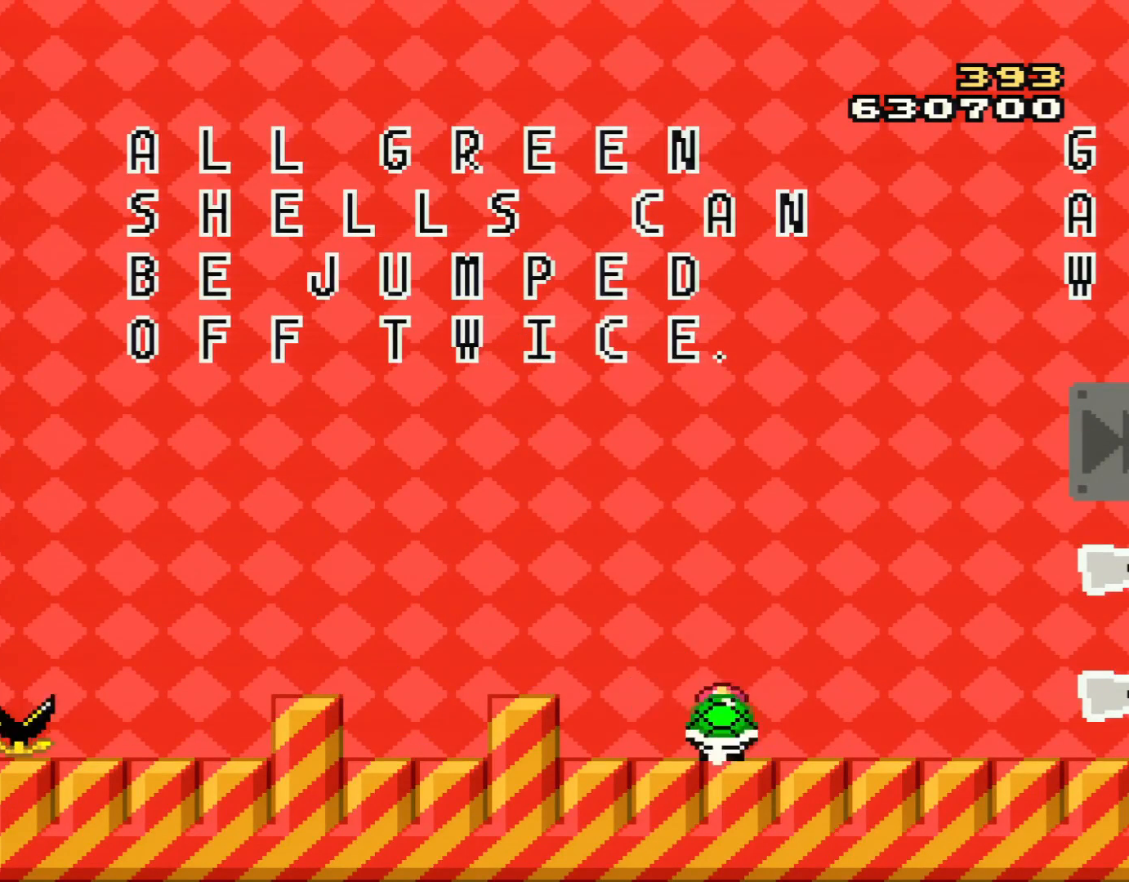
{"buttons": ["B", "Y", "DPAD_RIGHT"], "events": [[51, "DPAD_LEFT", "down"], [101, "B", "up"], [201, "DPAD_LEFT", "up"], [234, "B", "down"], [267, "DPAD_RIGHT", "down"]]}
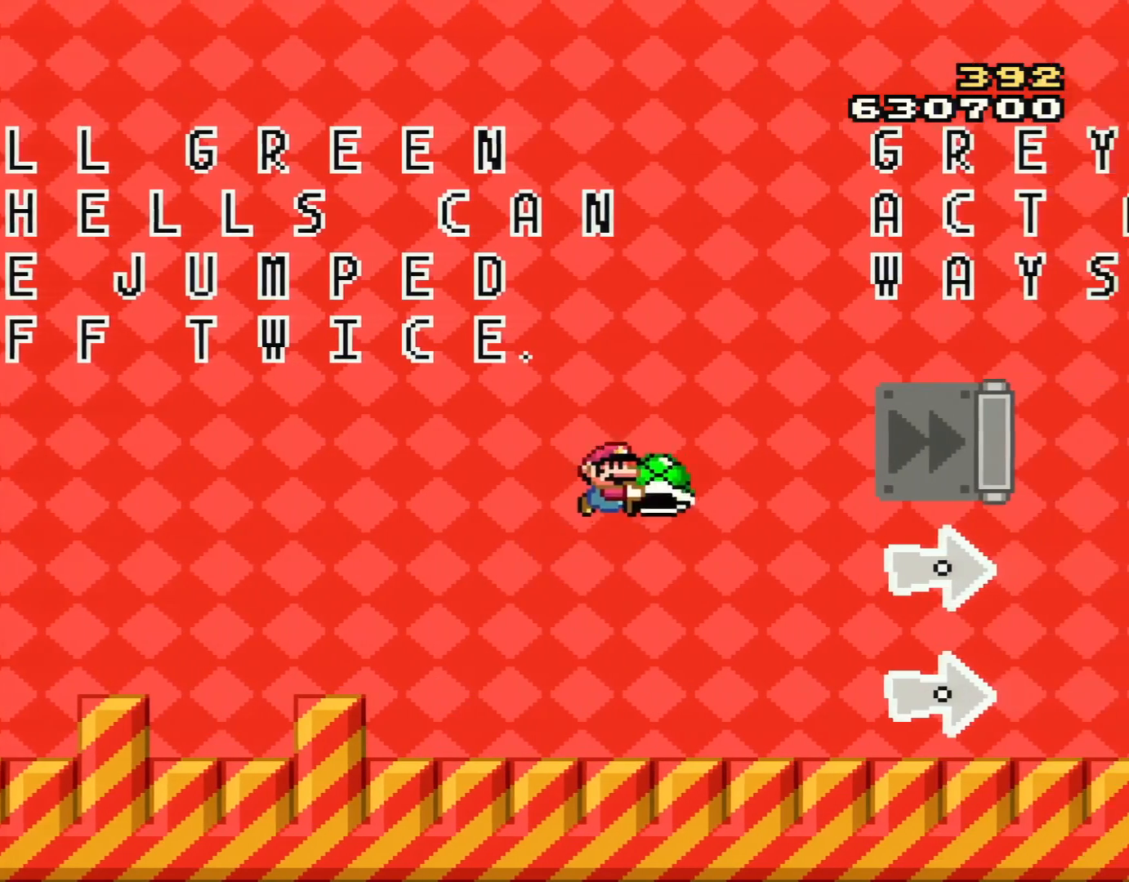
{"buttons": ["Y", "DPAD_RIGHT"], "events": [[100, "B", "up"], [100, "DPAD_RIGHT", "up"], [167, "DPAD_LEFT", "down"], [317, "DPAD_LEFT", "up"], [417, "DPAD_RIGHT", "down"]]}
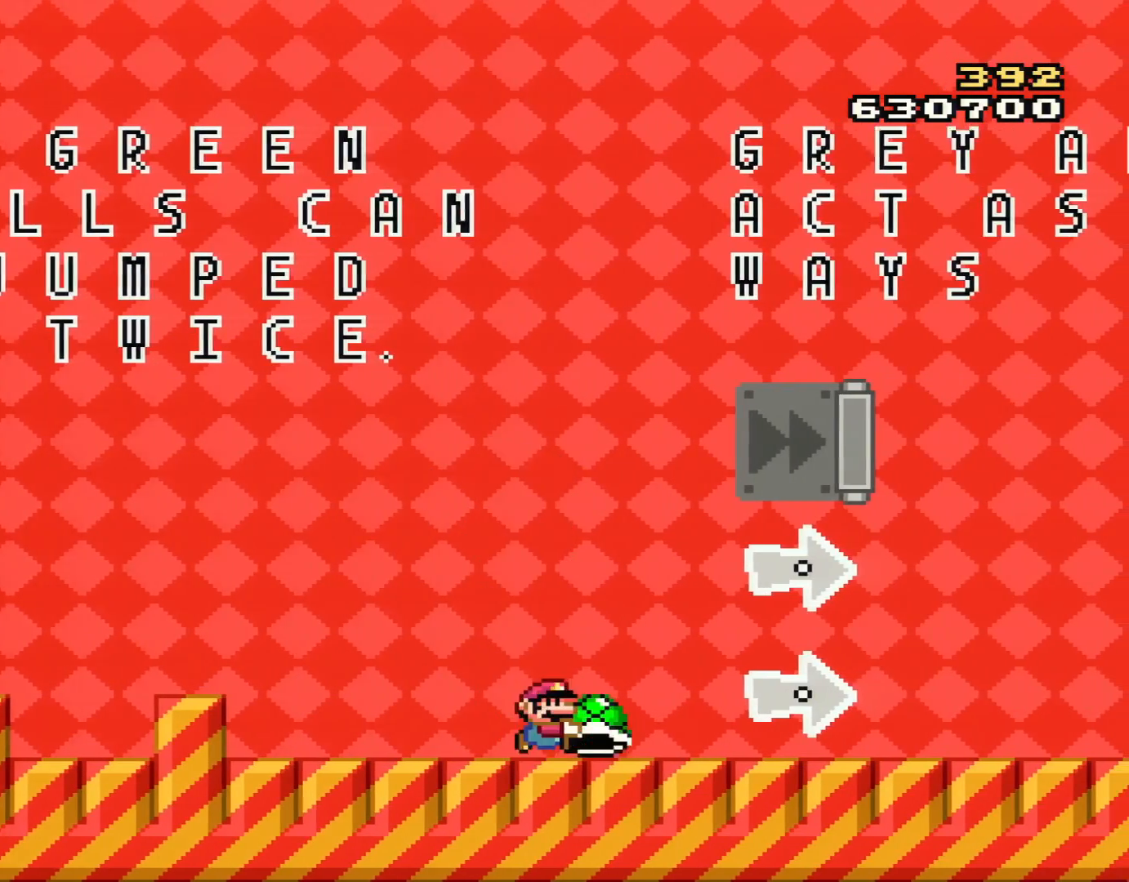
{"buttons": ["B", "Y", "DPAD_LEFT"], "events": [[317, "B", "down"], [351, "DPAD_RIGHT", "up"], [451, "DPAD_LEFT", "down"]]}
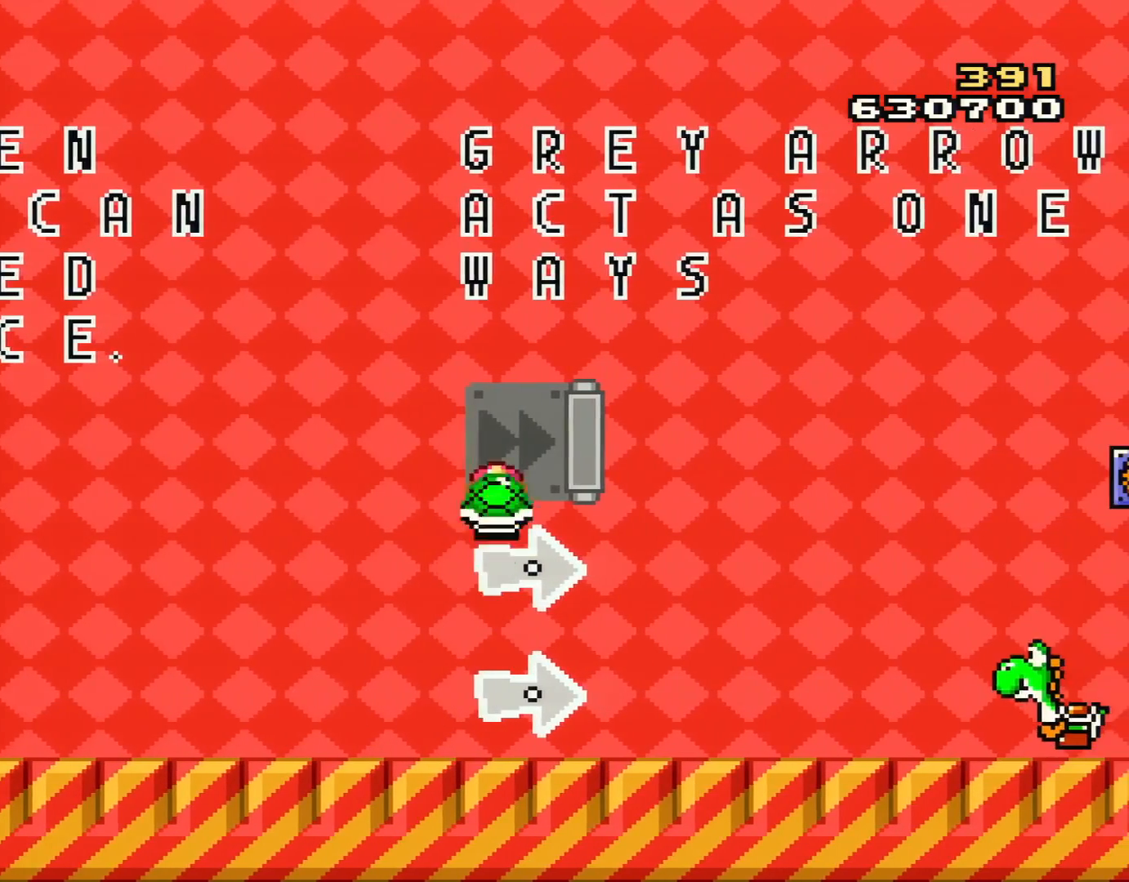
{"buttons": ["Y", "DPAD_RIGHT"], "events": [[150, "DPAD_LEFT", "up"], [184, "B", "up"], [267, "DPAD_RIGHT", "down"]]}
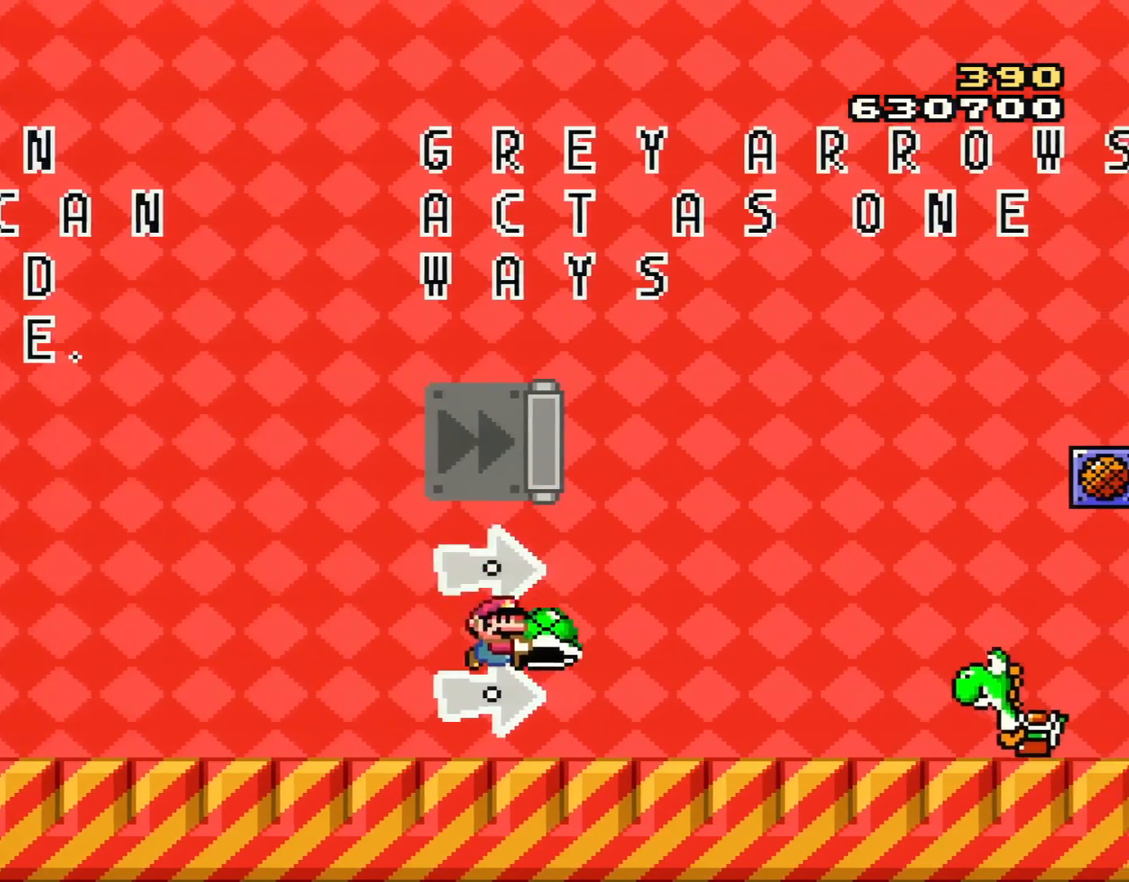
{"buttons": ["B", "Y", "DPAD_LEFT"], "events": [[267, "B", "down"], [300, "DPAD_RIGHT", "up"], [400, "DPAD_LEFT", "down"]]}
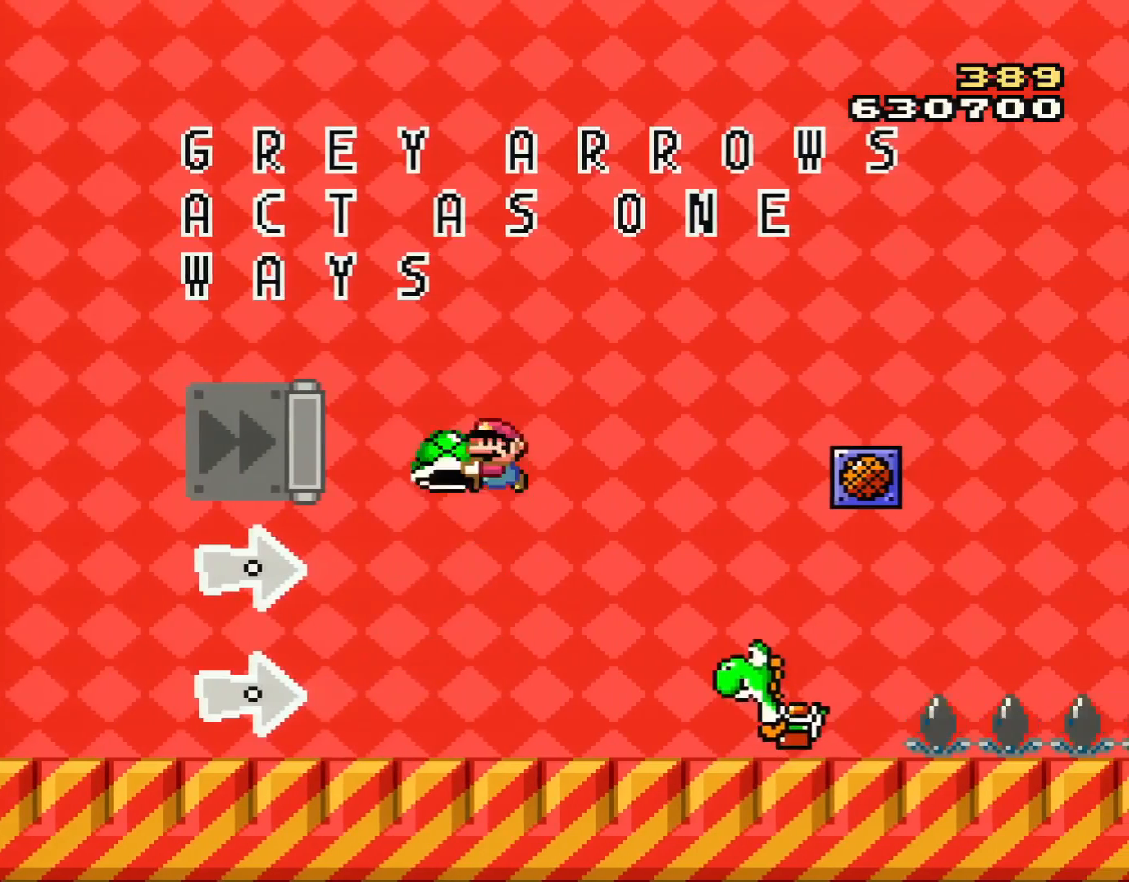
{"buttons": ["Y", "DPAD_RIGHT"], "events": [[217, "DPAD_LEFT", "up"], [267, "B", "up"], [401, "DPAD_RIGHT", "down"]]}
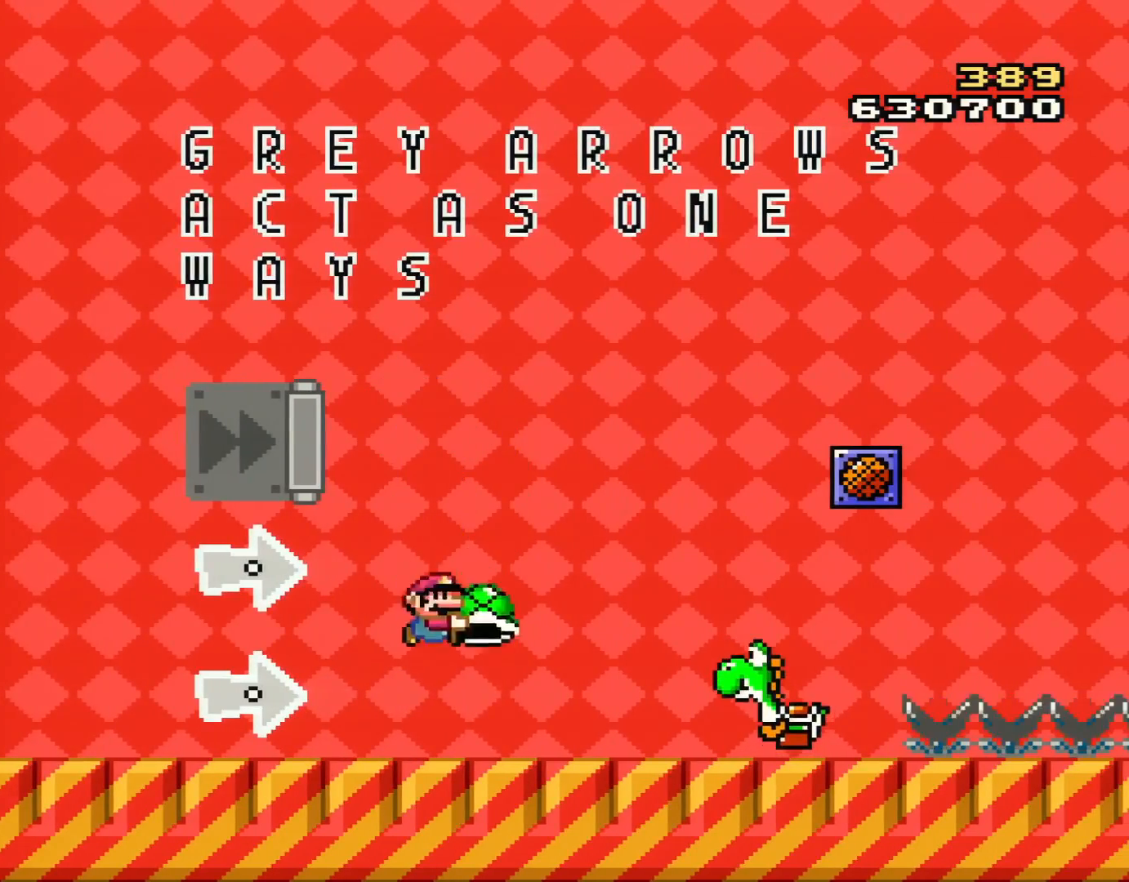
{"buttons": ["B", "Y", "DPAD_LEFT"], "events": [[83, "DPAD_RIGHT", "up"], [183, "DPAD_LEFT", "down"], [300, "B", "down"]]}
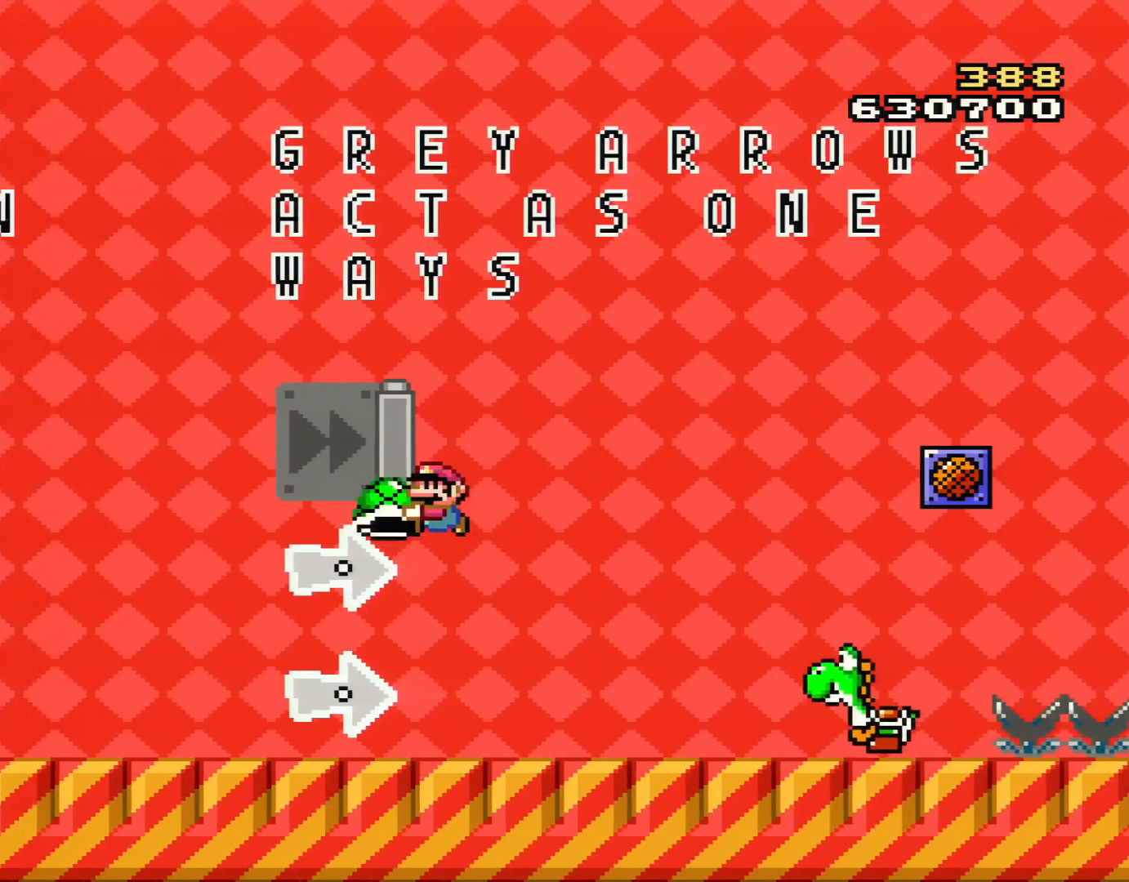
{"buttons": ["Y", "DPAD_LEFT"], "events": [[334, "B", "up"]]}
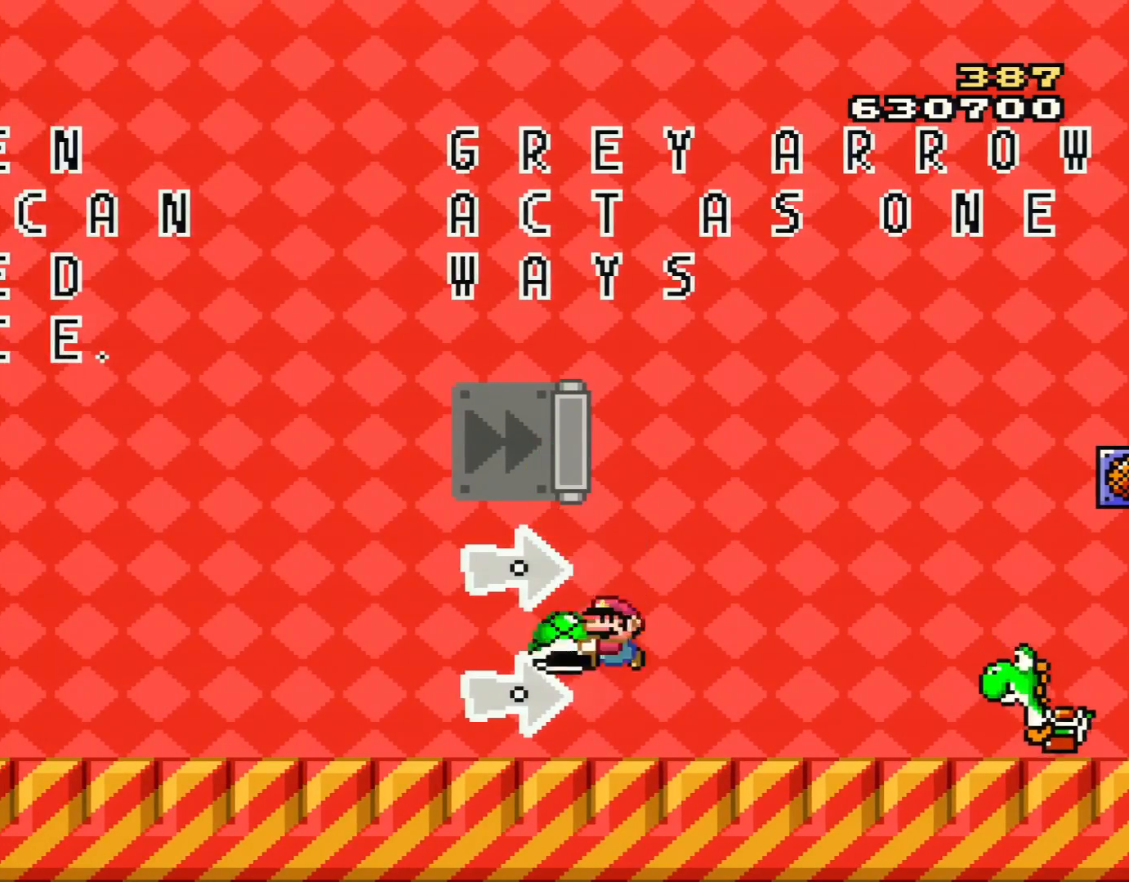
{"buttons": ["Y", "DPAD_RIGHT"], "events": [[16, "DPAD_LEFT", "up"], [150, "DPAD_RIGHT", "down"]]}
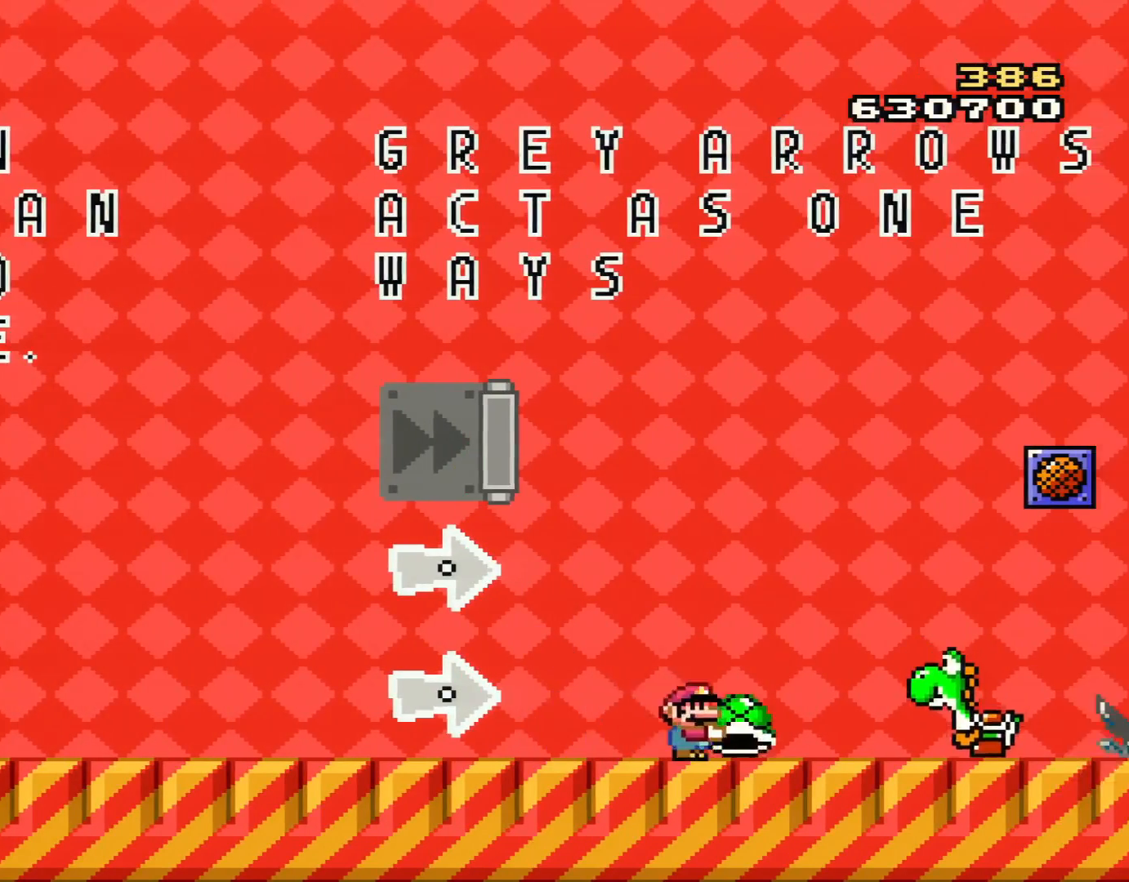
{"buttons": ["B"], "events": [[84, "B", "down"], [117, "DPAD_RIGHT", "up"], [150, "DPAD_LEFT", "down"], [334, "DPAD_LEFT", "up"], [501, "Y", "up"]]}
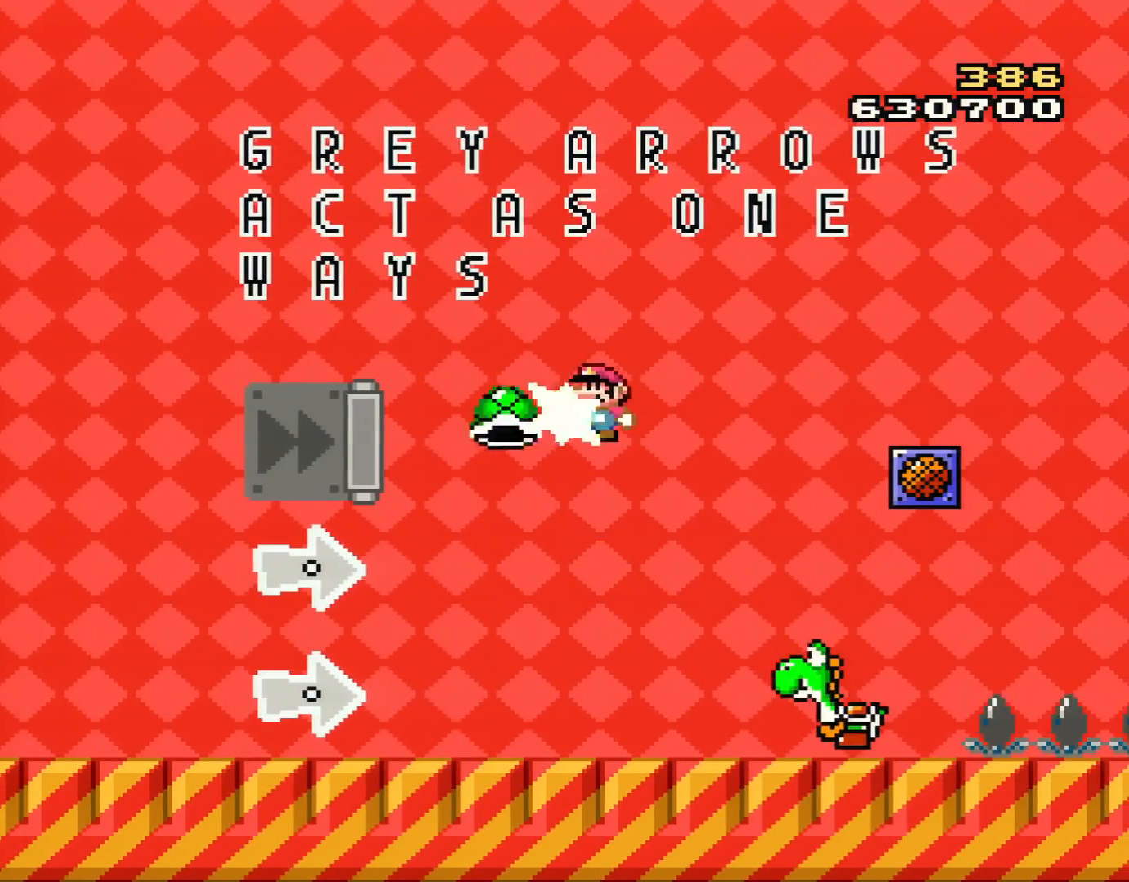
{"buttons": ["B", "Y", "DPAD_LEFT"], "events": [[16, "DPAD_LEFT", "down"], [200, "DPAD_LEFT", "up"], [200, "Y", "down"], [317, "DPAD_RIGHT", "down"], [450, "DPAD_LEFT", "down"], [450, "DPAD_RIGHT", "up"]]}
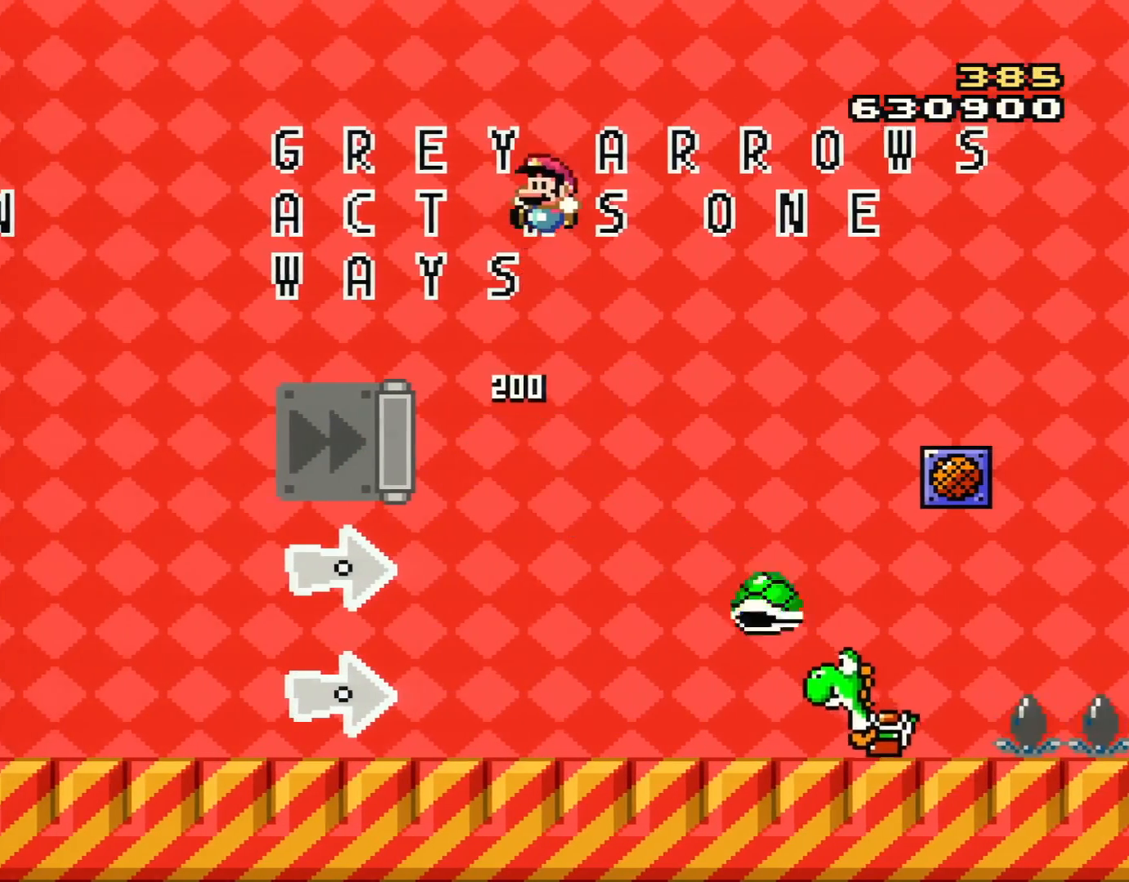
{"buttons": ["B", "Y", "DPAD_LEFT"], "events": []}
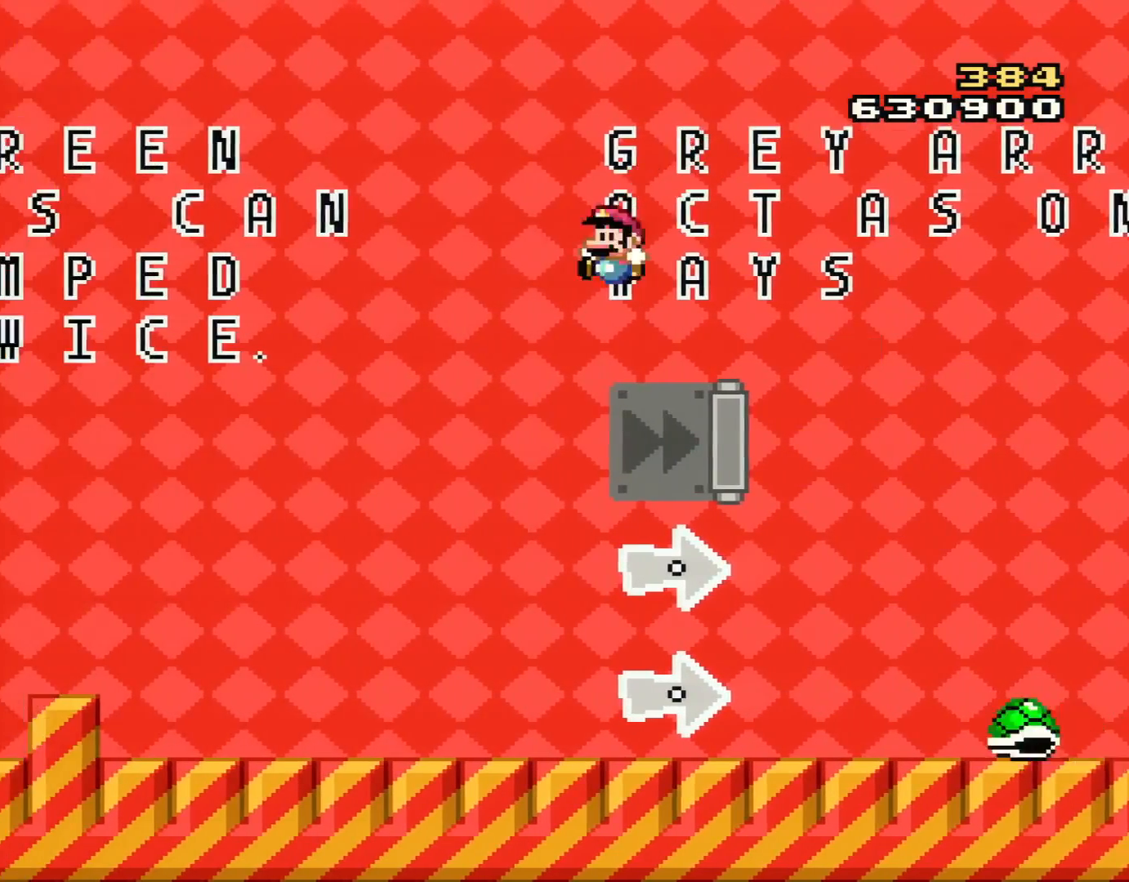
{"buttons": ["Y", "DPAD_LEFT"], "events": [[50, "B", "up"]]}
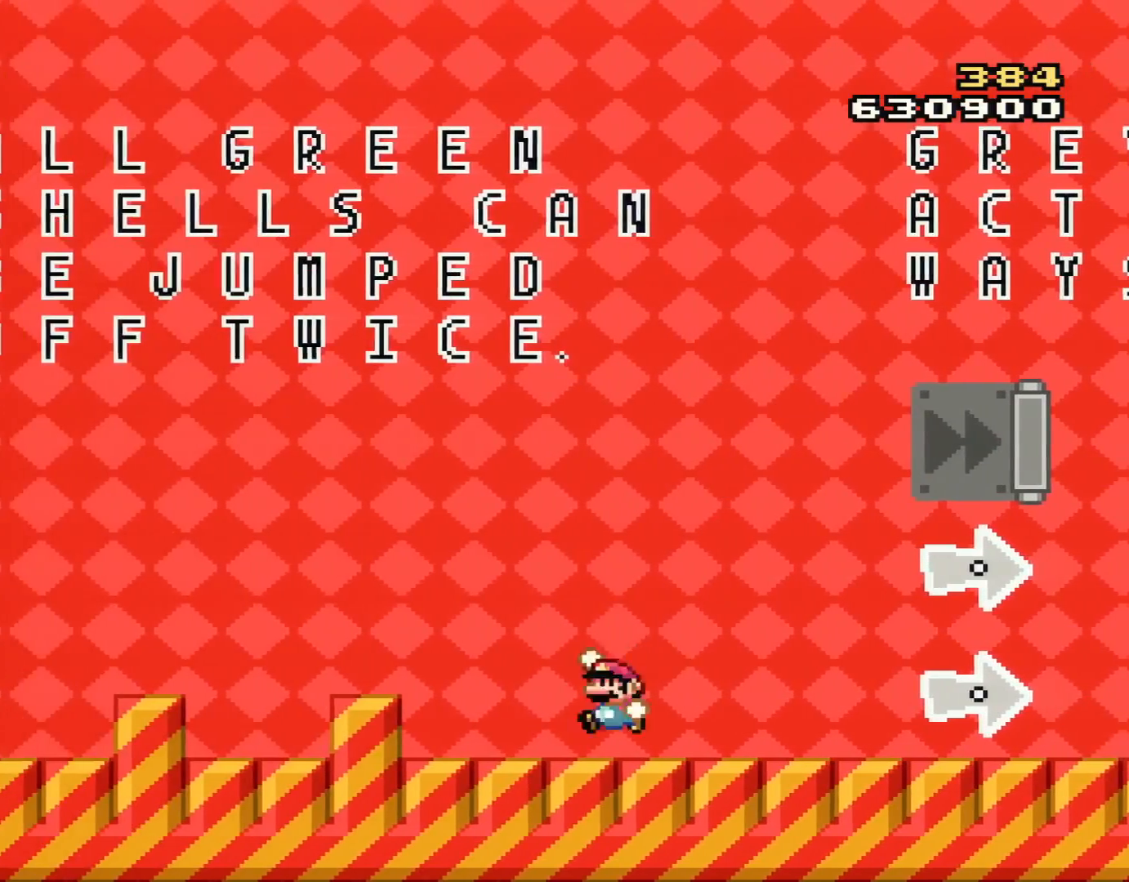
{"buttons": ["B", "Y", "DPAD_LEFT"], "events": [[17, "DPAD_LEFT", "up"], [50, "B", "down"], [84, "DPAD_RIGHT", "down"], [217, "DPAD_RIGHT", "up"], [234, "DPAD_LEFT", "down"]]}
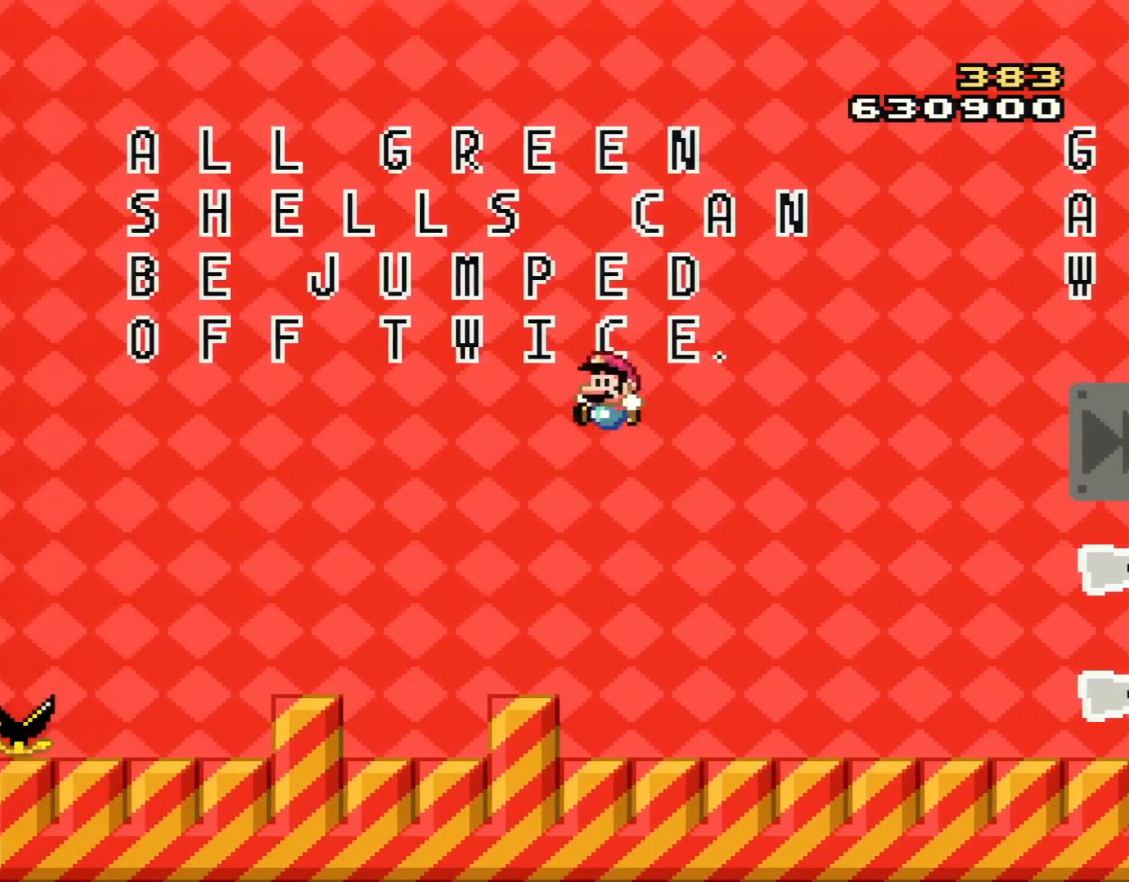
{"buttons": ["Y"], "events": [[50, "B", "up"], [450, "DPAD_LEFT", "up"]]}
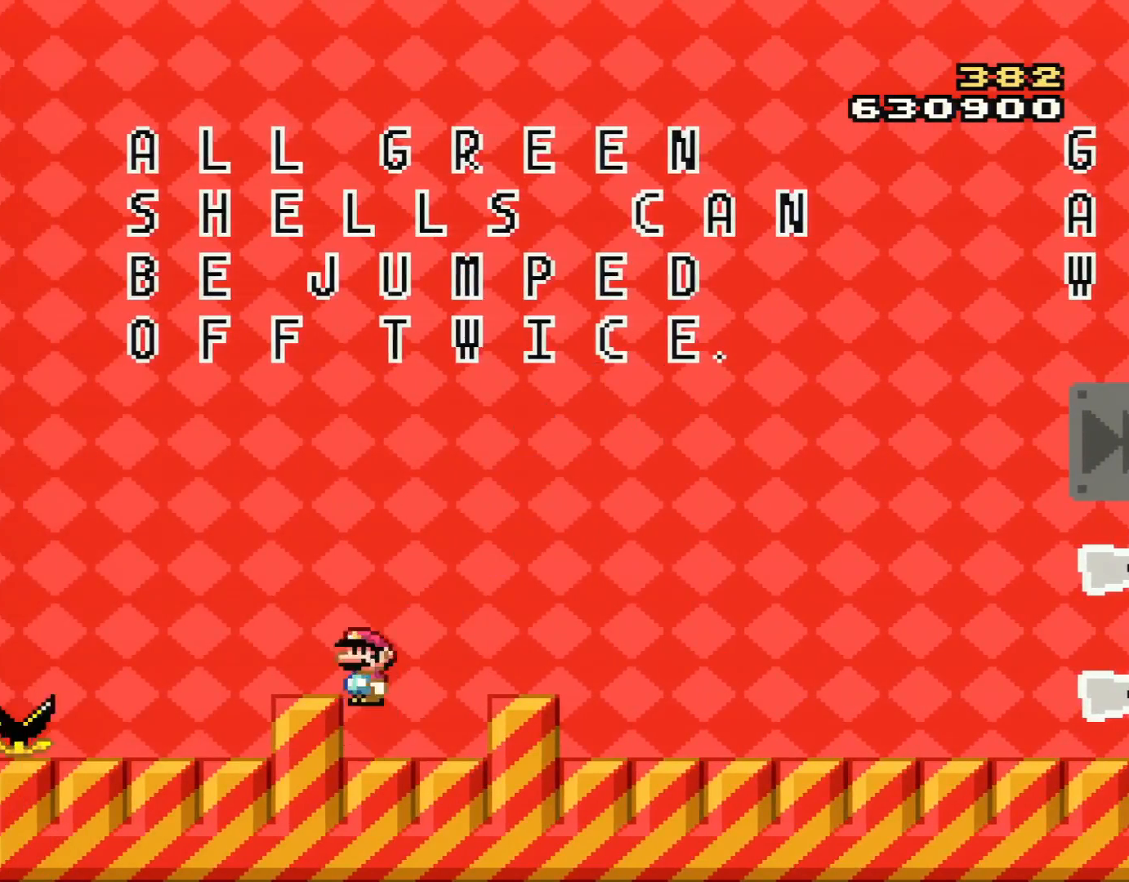
{"buttons": ["Y"], "events": [[17, "B", "down"], [234, "DPAD_LEFT", "down"], [367, "DPAD_LEFT", "up"], [451, "B", "up"]]}
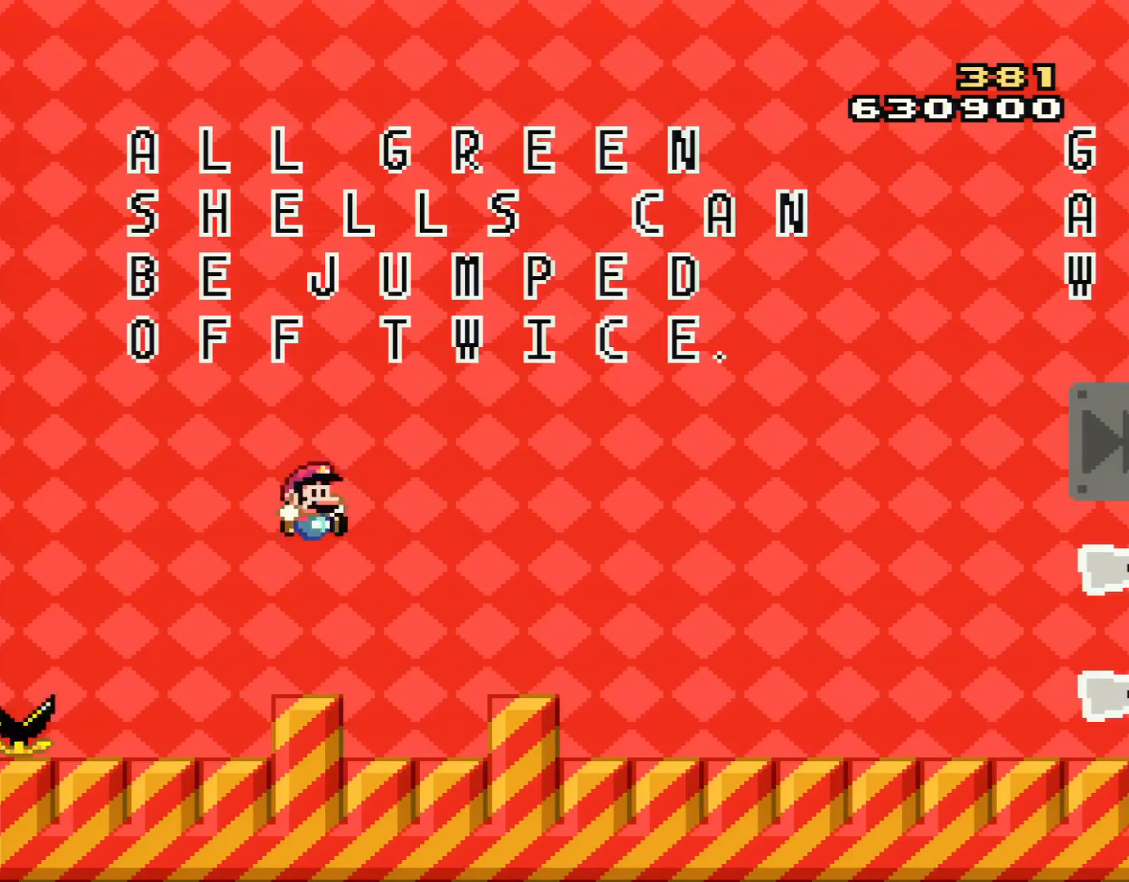
{"buttons": ["B", "Y", "DPAD_RIGHT"], "events": [[50, "DPAD_RIGHT", "down"], [300, "B", "down"]]}
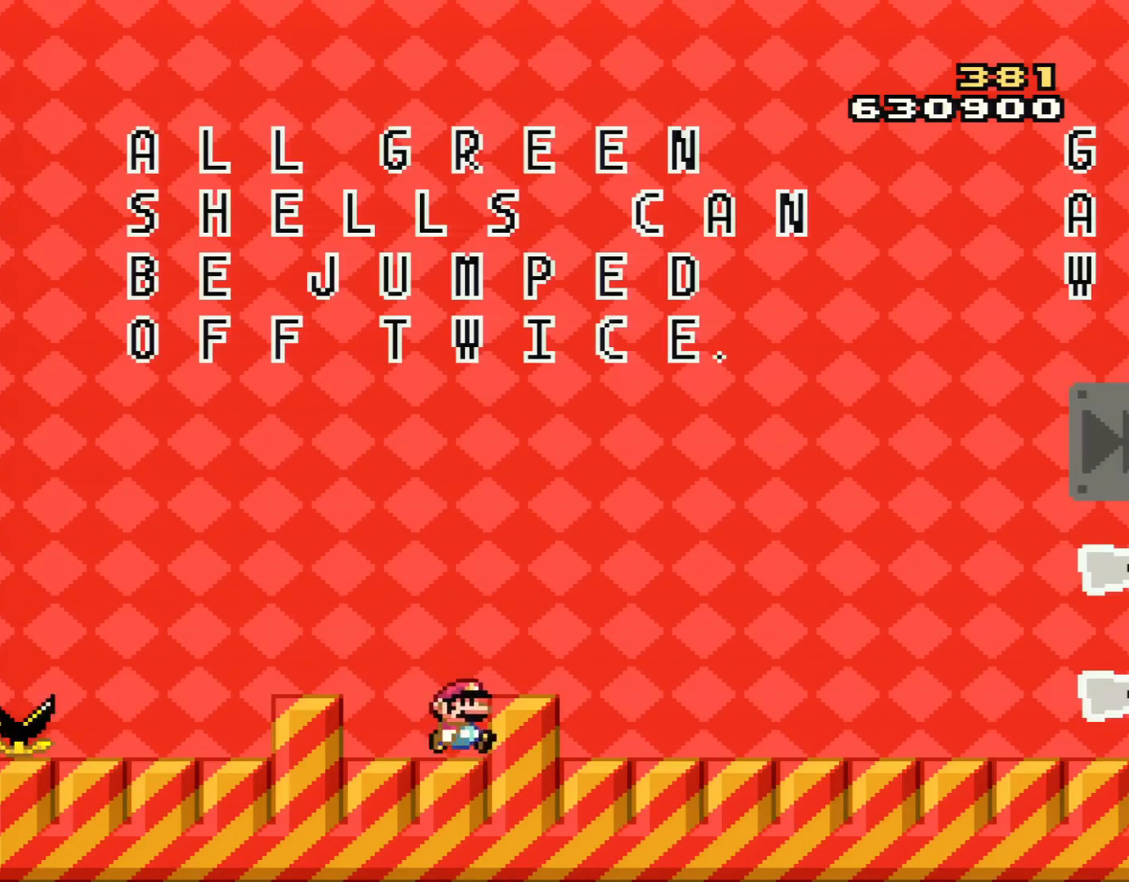
{"buttons": ["Y", "DPAD_RIGHT"], "events": [[84, "B", "up"], [150, "B", "down"], [401, "B", "up"]]}
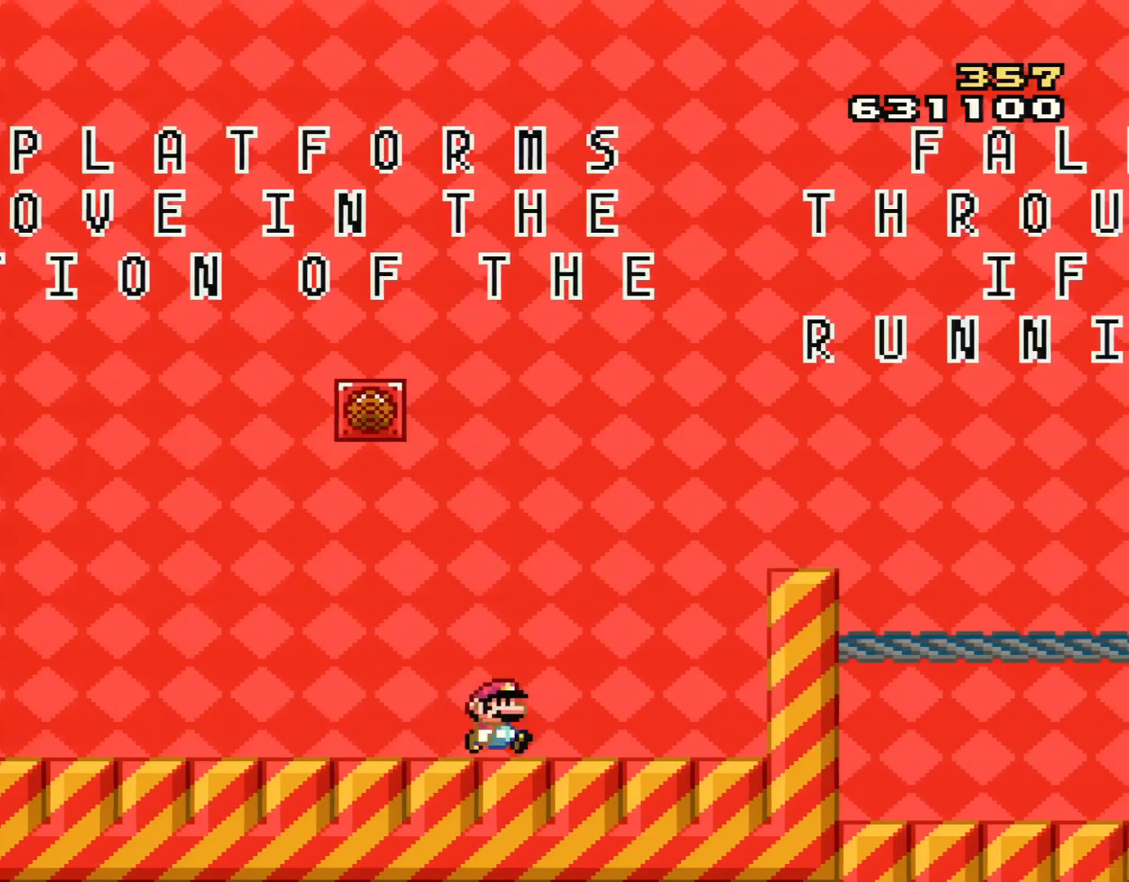
{"buttons": ["Y"], "events": [[133, "B", "down"], [434, "DPAD_RIGHT", "up"], [467, "B", "up"]]}